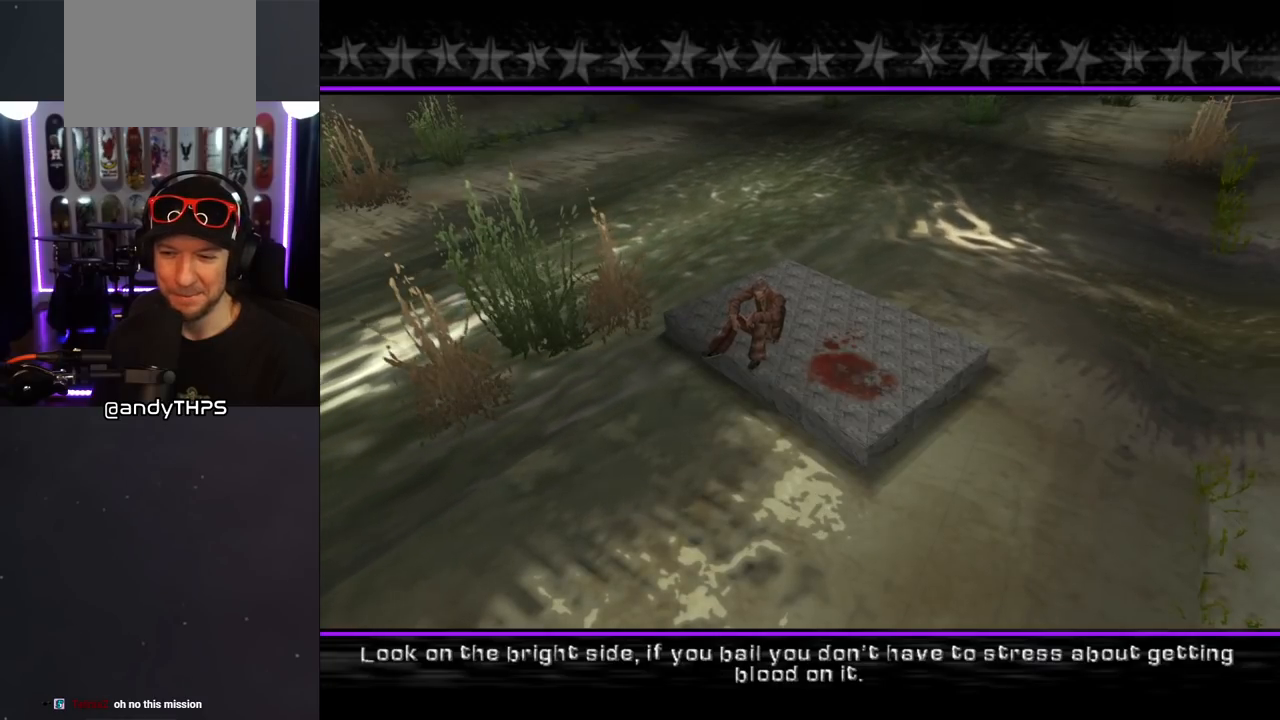
Gameplay with a controller (PlayStation layout); each line is a JSON object with the inputs held at the frame after it. "events" lists button and stick changes between this image and that frame as [ms after this image, input, new state], when the widget could be followed in between. Not read: L2 R1.
{"buttons": [], "left_stick": "center", "right_stick": "center", "events": [[50, "CROSS", "down"], [150, "CROSS", "up"]]}
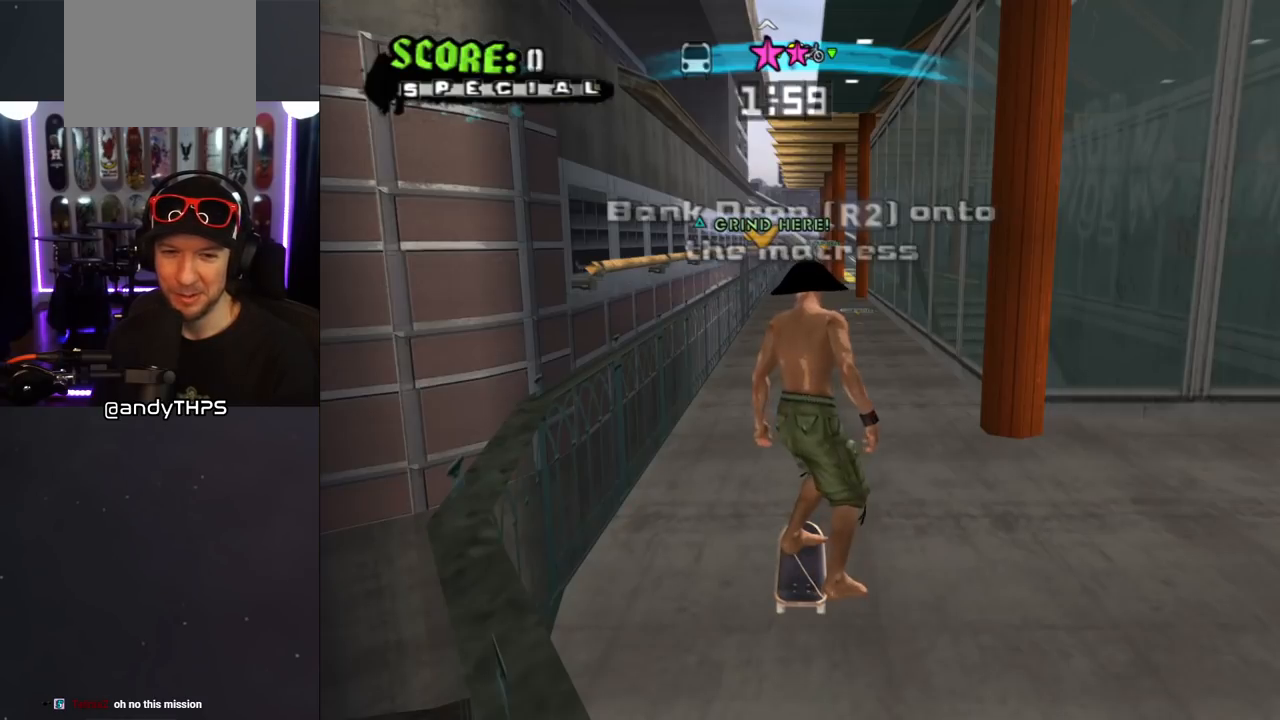
{"buttons": ["CROSS"], "left_stick": "center", "right_stick": "center", "events": [[433, "CROSS", "down"]]}
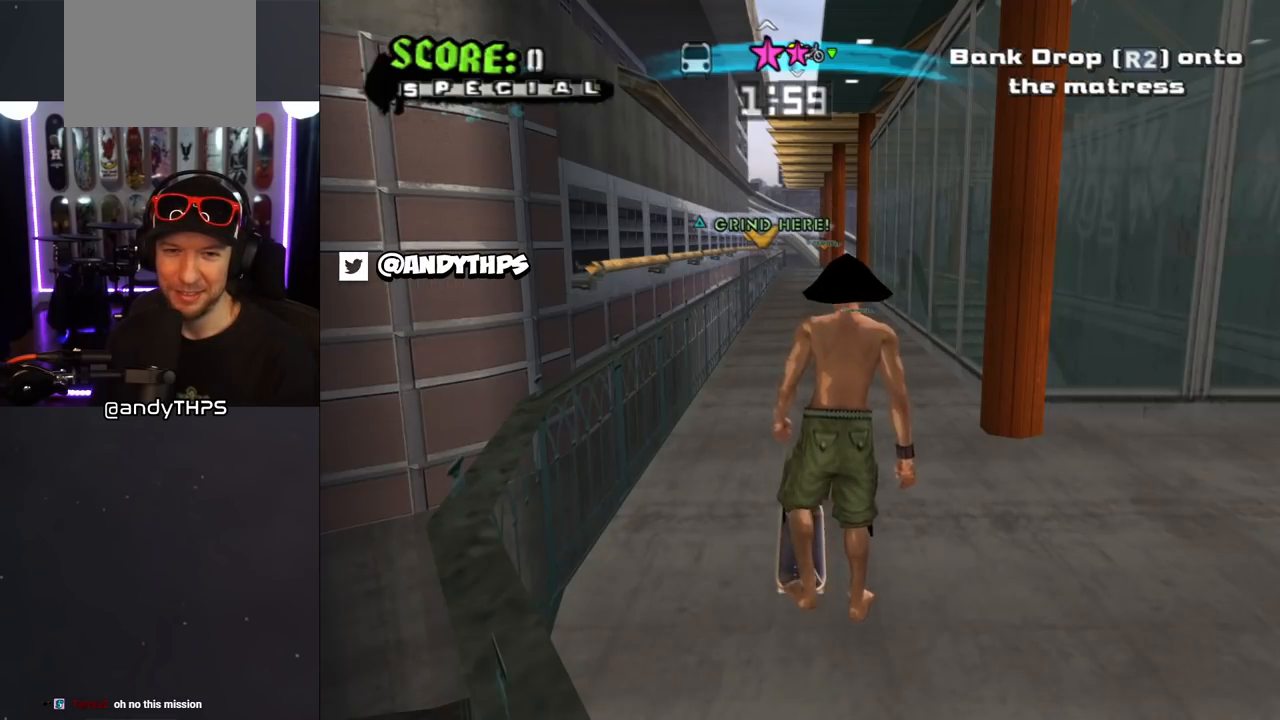
{"buttons": ["CROSS", "DPAD_UP"], "left_stick": "center", "right_stick": "center", "events": [[417, "DPAD_UP", "down"]]}
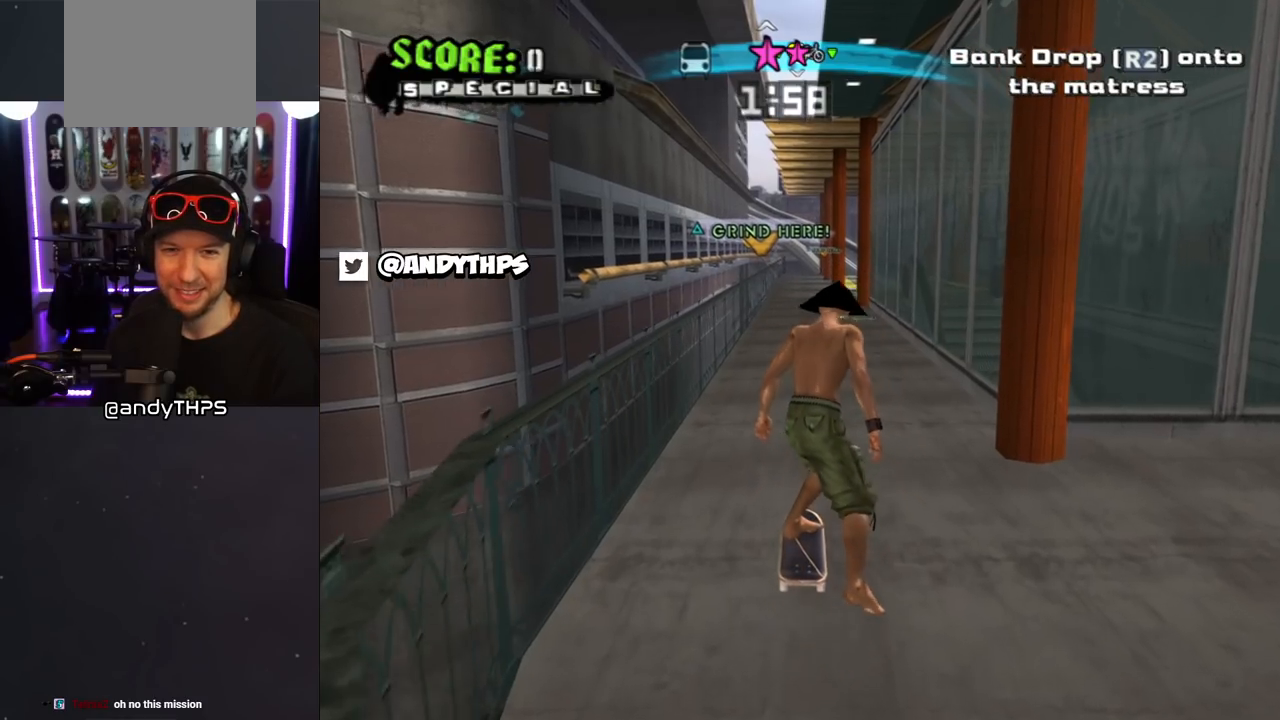
{"buttons": ["TRIANGLE", "DPAD_UP"], "left_stick": "center", "right_stick": "center", "events": [[17, "DPAD_UP", "up"], [133, "DPAD_UP", "down"], [167, "DPAD_LEFT", "down"], [283, "DPAD_LEFT", "up"], [300, "DPAD_UP", "up"], [350, "DPAD_UP", "down"], [483, "TRIANGLE", "down"], [500, "CROSS", "up"]]}
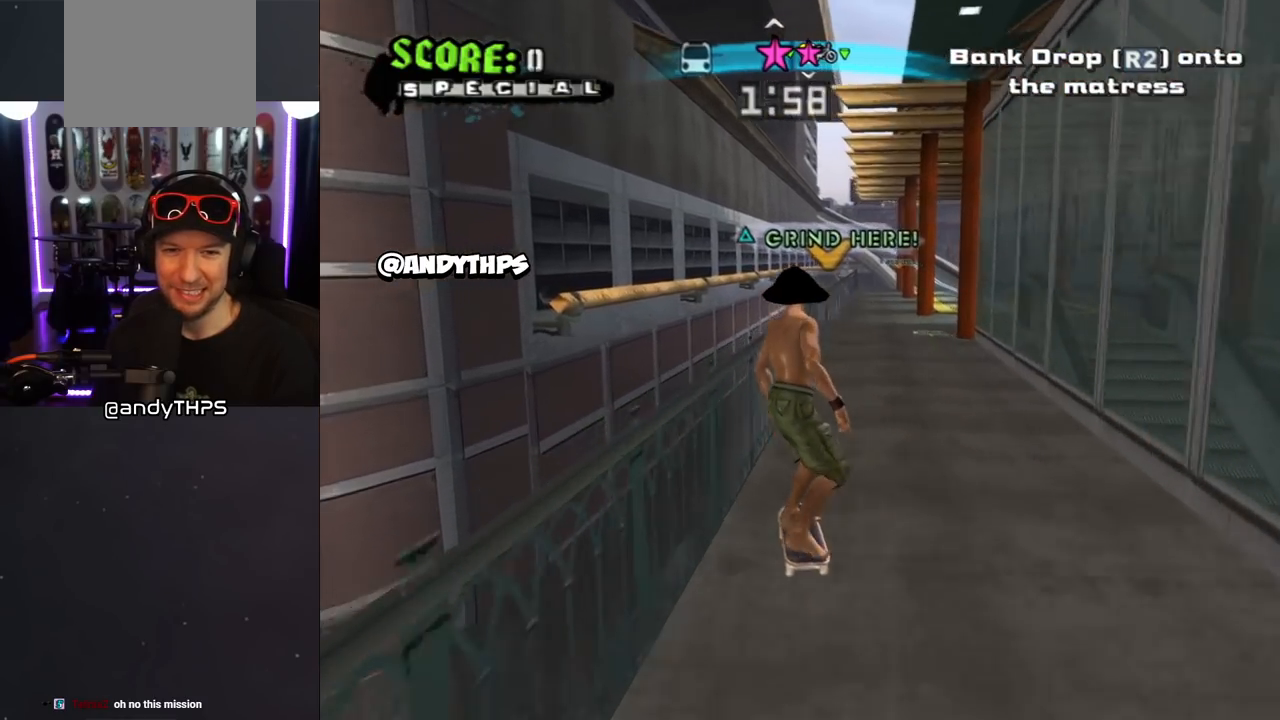
{"buttons": ["CROSS"], "left_stick": "center", "right_stick": "center", "events": [[217, "DPAD_UP", "up"], [283, "CROSS", "down"], [283, "TRIANGLE", "up"]]}
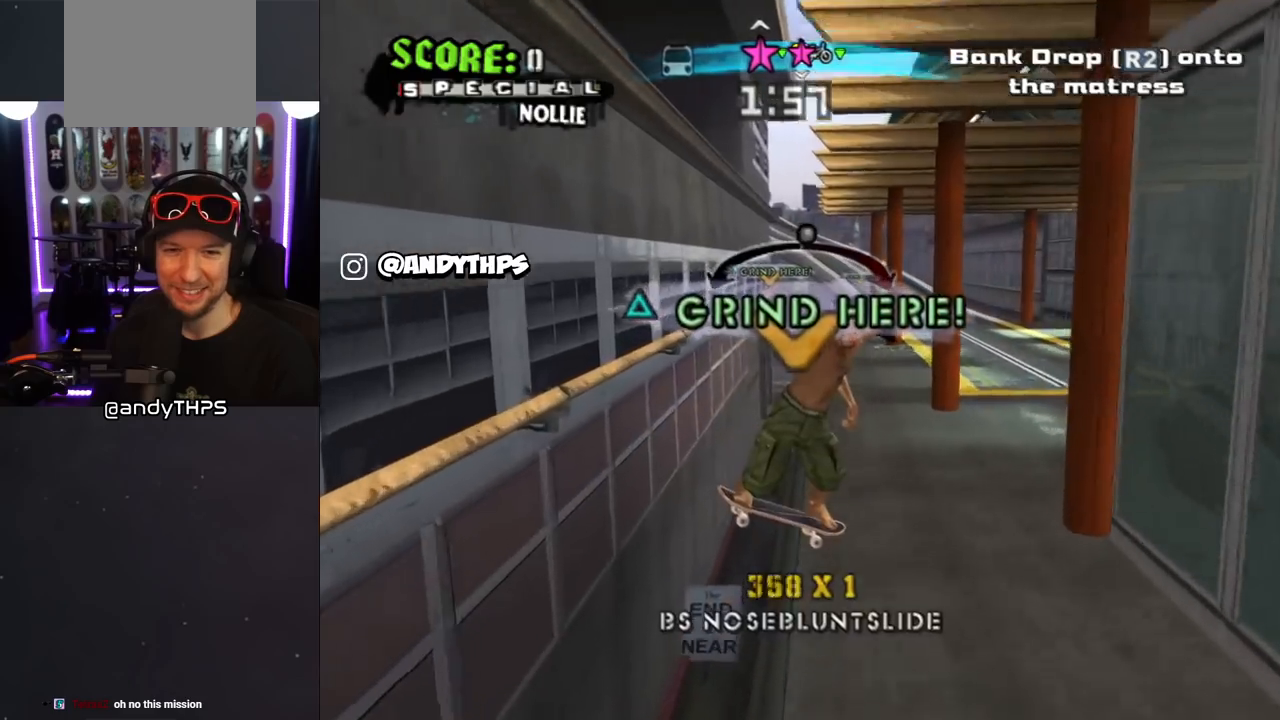
{"buttons": ["SQUARE", "L1", "DPAD_DOWN", "DPAD_LEFT"], "left_stick": "center", "right_stick": "center", "events": [[267, "DPAD_LEFT", "down"], [317, "DPAD_DOWN", "down"], [350, "L1", "down"], [417, "SQUARE", "down"], [450, "CROSS", "up"]]}
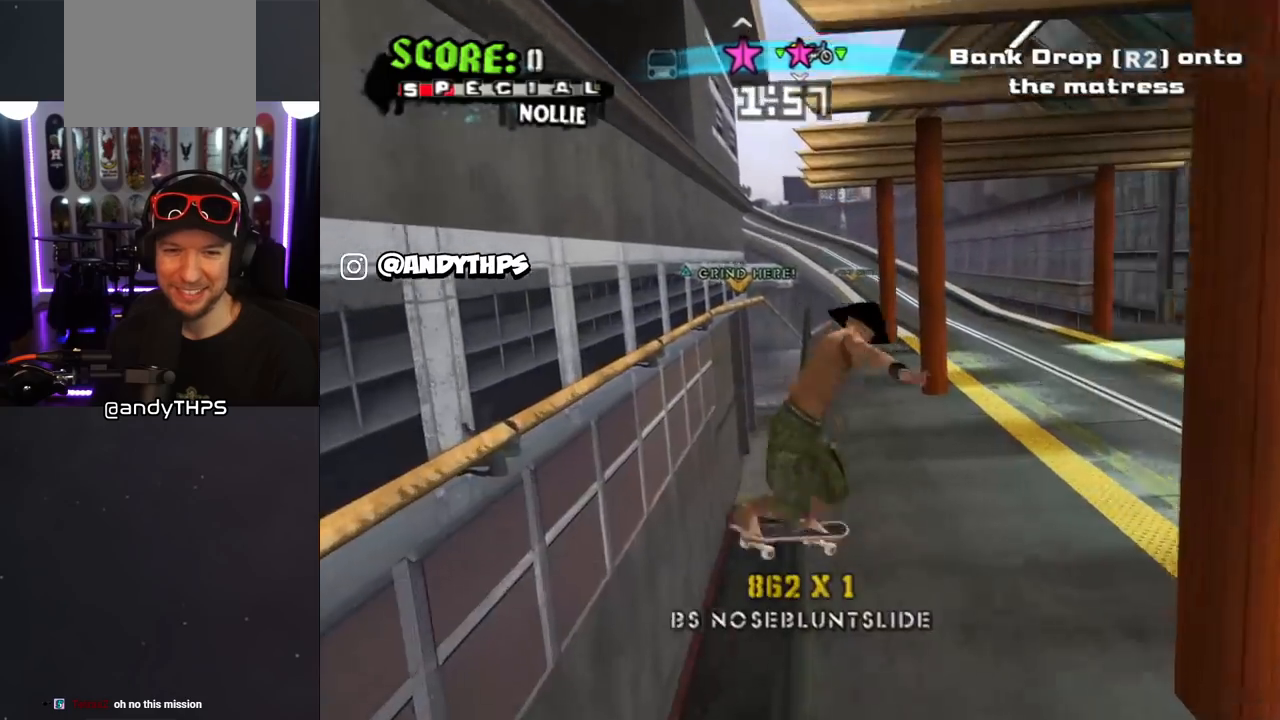
{"buttons": ["TRIANGLE", "L1", "DPAD_DOWN"], "left_stick": "center", "right_stick": "center", "events": [[50, "SQUARE", "up"], [83, "DPAD_DOWN", "up"], [83, "SQUARE", "down"], [150, "DPAD_LEFT", "up"], [250, "DPAD_DOWN", "down"], [267, "SQUARE", "up"], [333, "DPAD_DOWN", "up"], [400, "DPAD_DOWN", "down"], [467, "TRIANGLE", "down"]]}
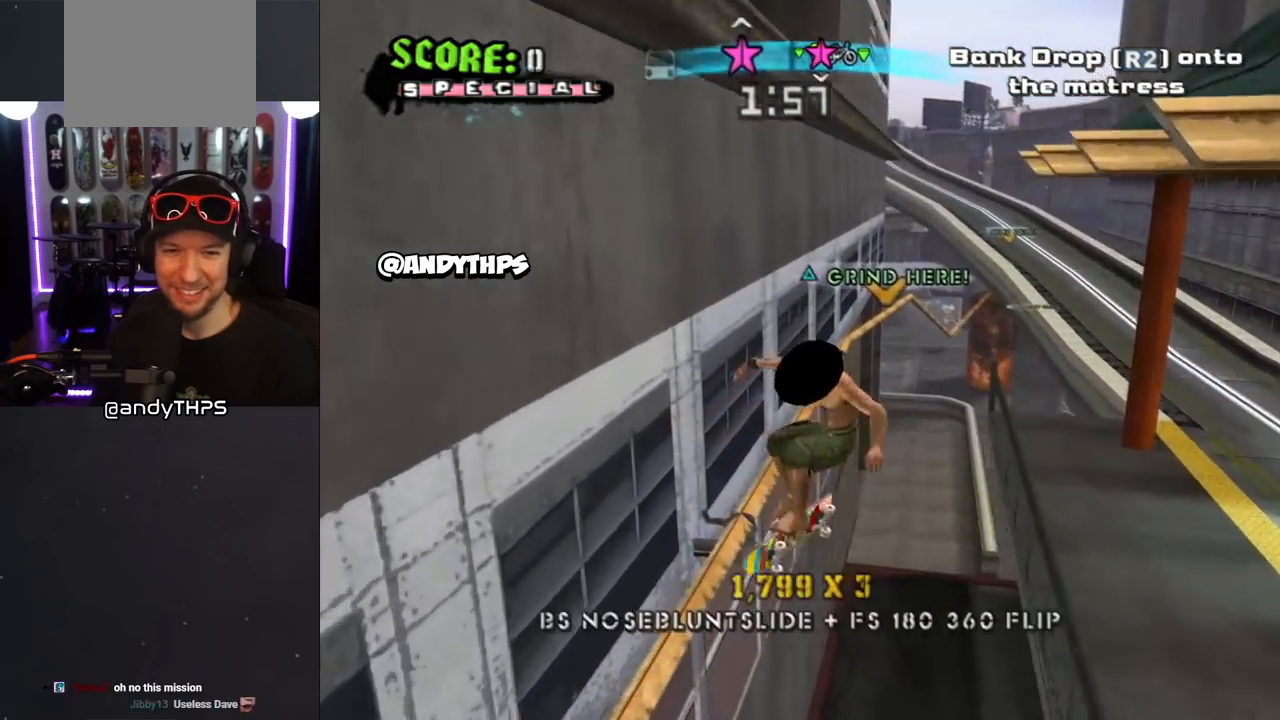
{"buttons": ["CROSS"], "left_stick": "center", "right_stick": "center", "events": [[100, "DPAD_RIGHT", "down"], [167, "DPAD_RIGHT", "up"], [183, "DPAD_DOWN", "up"], [217, "L1", "up"], [400, "CROSS", "down"], [400, "TRIANGLE", "up"], [433, "DPAD_LEFT", "down"], [467, "DPAD_LEFT", "up"]]}
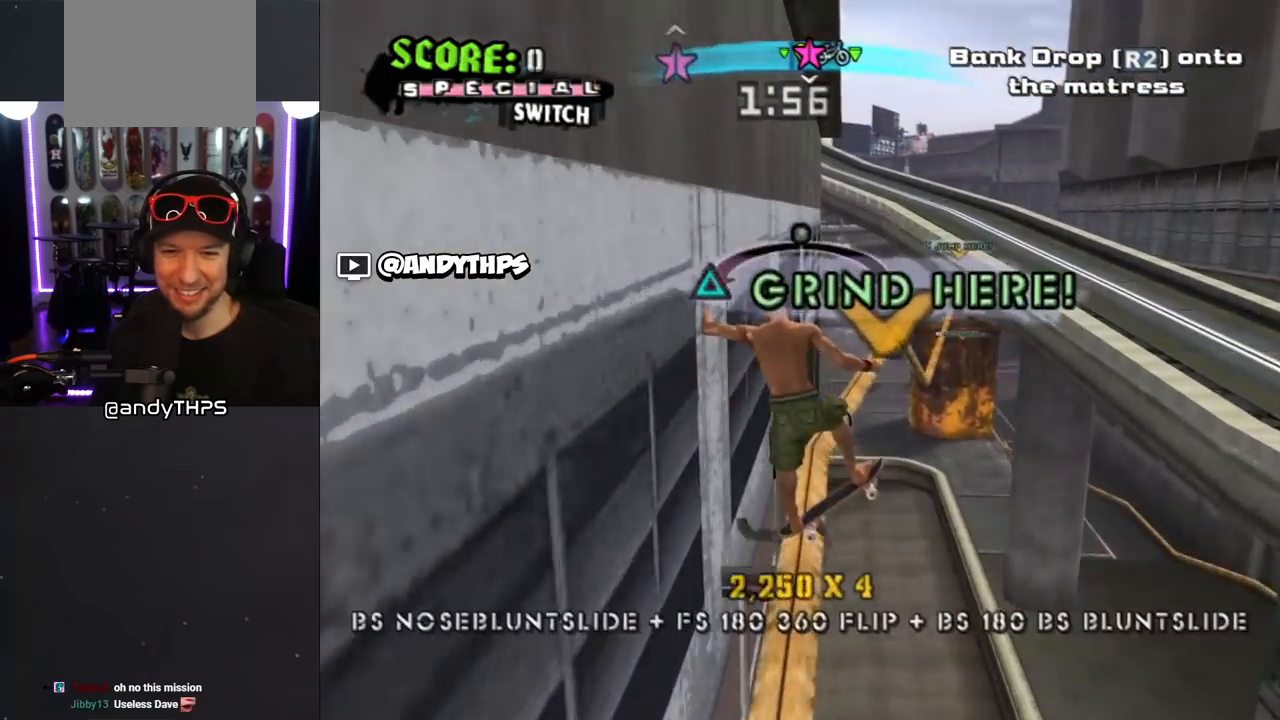
{"buttons": ["CROSS"], "left_stick": "center", "right_stick": "center", "events": [[167, "DPAD_RIGHT", "down"], [283, "DPAD_RIGHT", "up"]]}
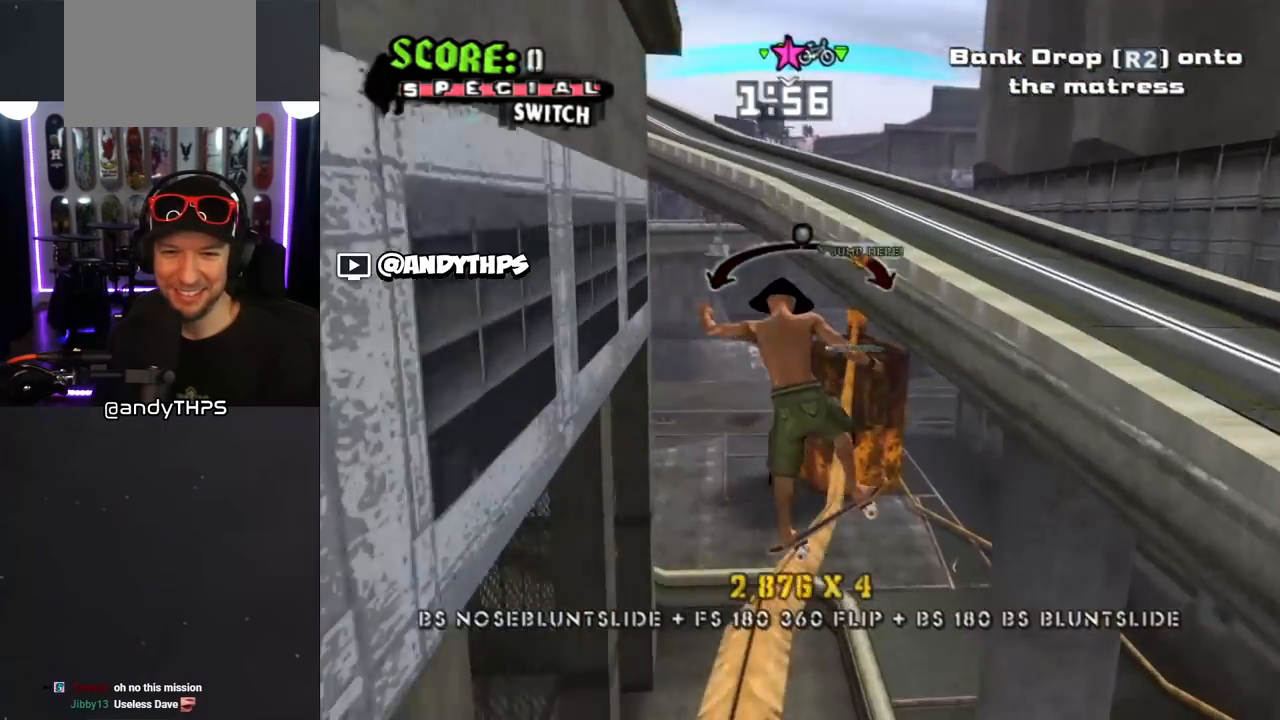
{"buttons": ["CROSS"], "left_stick": "center", "right_stick": "center", "events": [[83, "DPAD_LEFT", "down"], [217, "DPAD_LEFT", "up"]]}
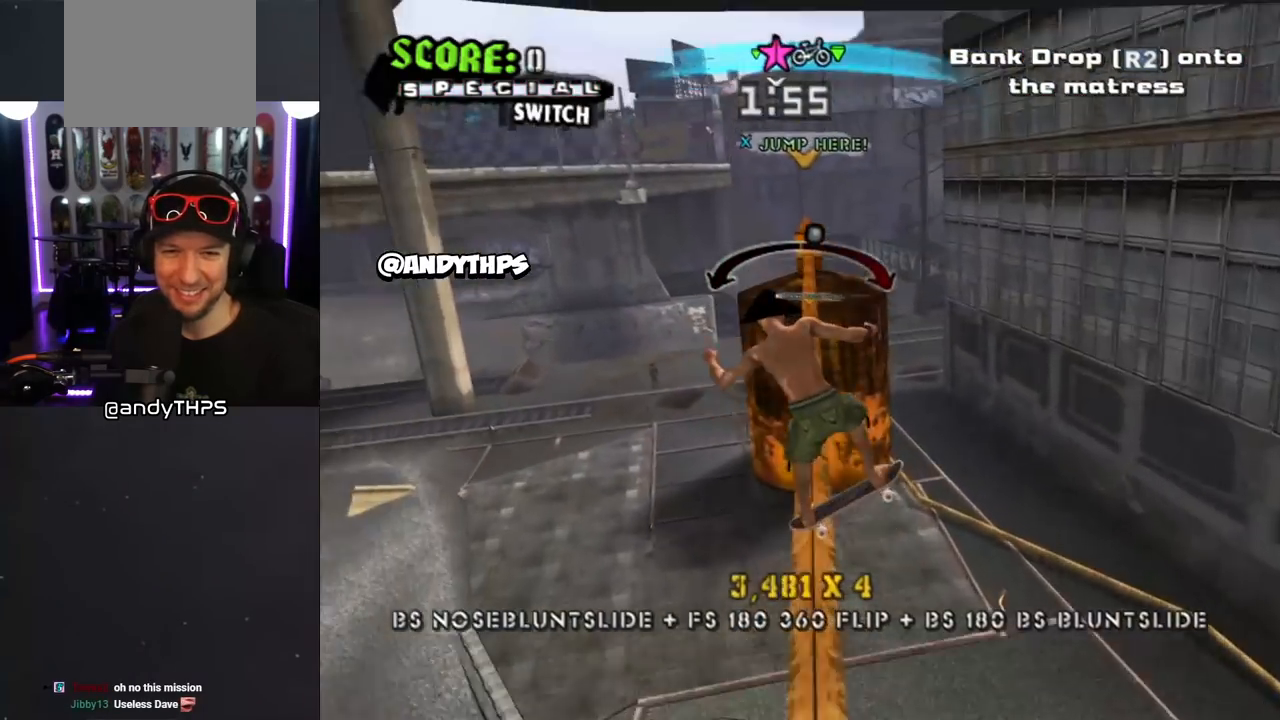
{"buttons": ["CROSS"], "left_stick": "center", "right_stick": "center", "events": [[200, "DPAD_RIGHT", "down"], [283, "DPAD_RIGHT", "up"]]}
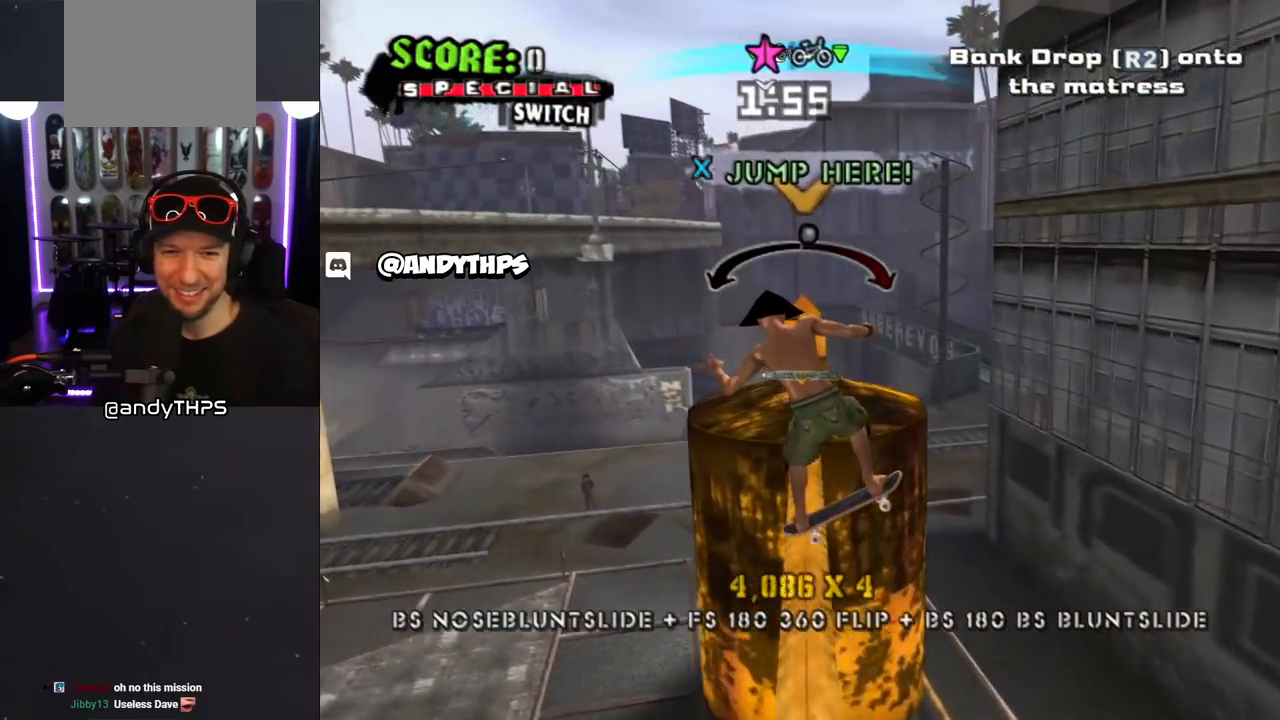
{"buttons": ["CROSS"], "left_stick": "center", "right_stick": "center", "events": [[200, "DPAD_LEFT", "down"], [283, "DPAD_LEFT", "up"]]}
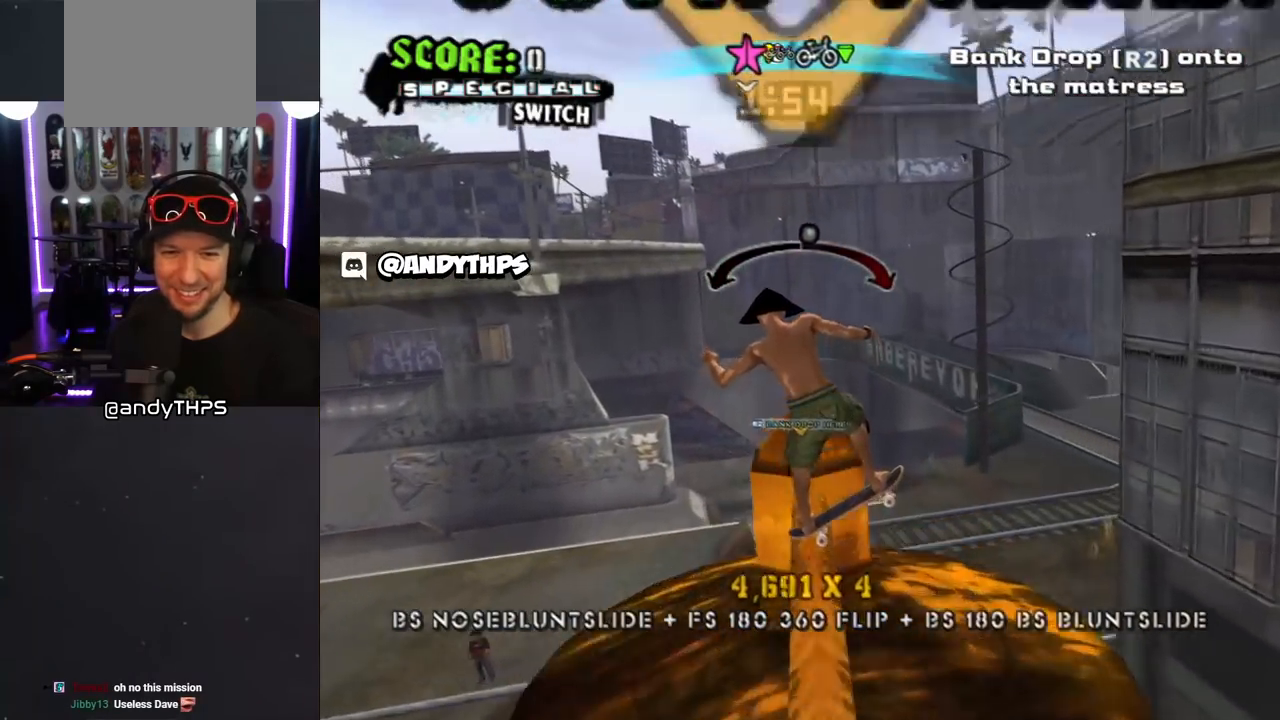
{"buttons": [], "left_stick": "center", "right_stick": "center", "events": [[67, "DPAD_UP", "down"], [67, "SQUARE", "down"], [83, "CROSS", "up"], [167, "SQUARE", "up"], [250, "SQUARE", "down"], [383, "SQUARE", "up"], [450, "DPAD_UP", "up"]]}
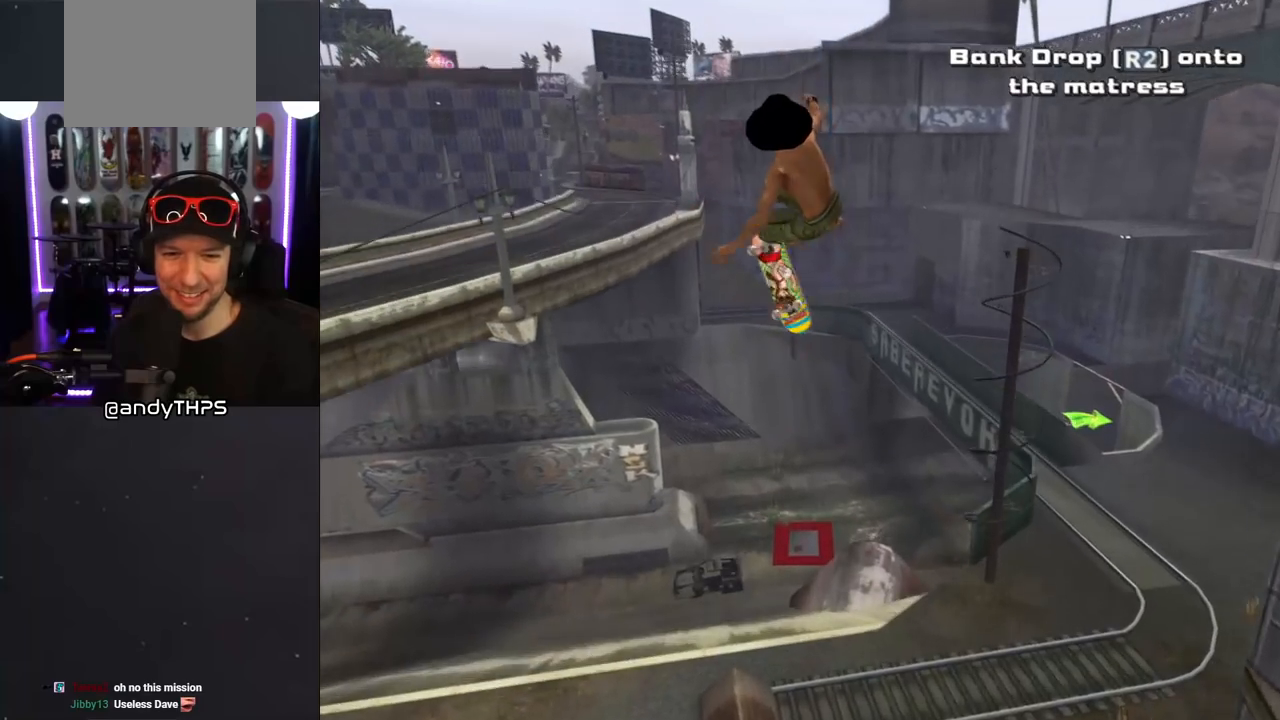
{"buttons": ["CROSS", "DPAD_UP"], "left_stick": "center", "right_stick": "center", "events": [[117, "CROSS", "down"], [133, "DPAD_UP", "down"]]}
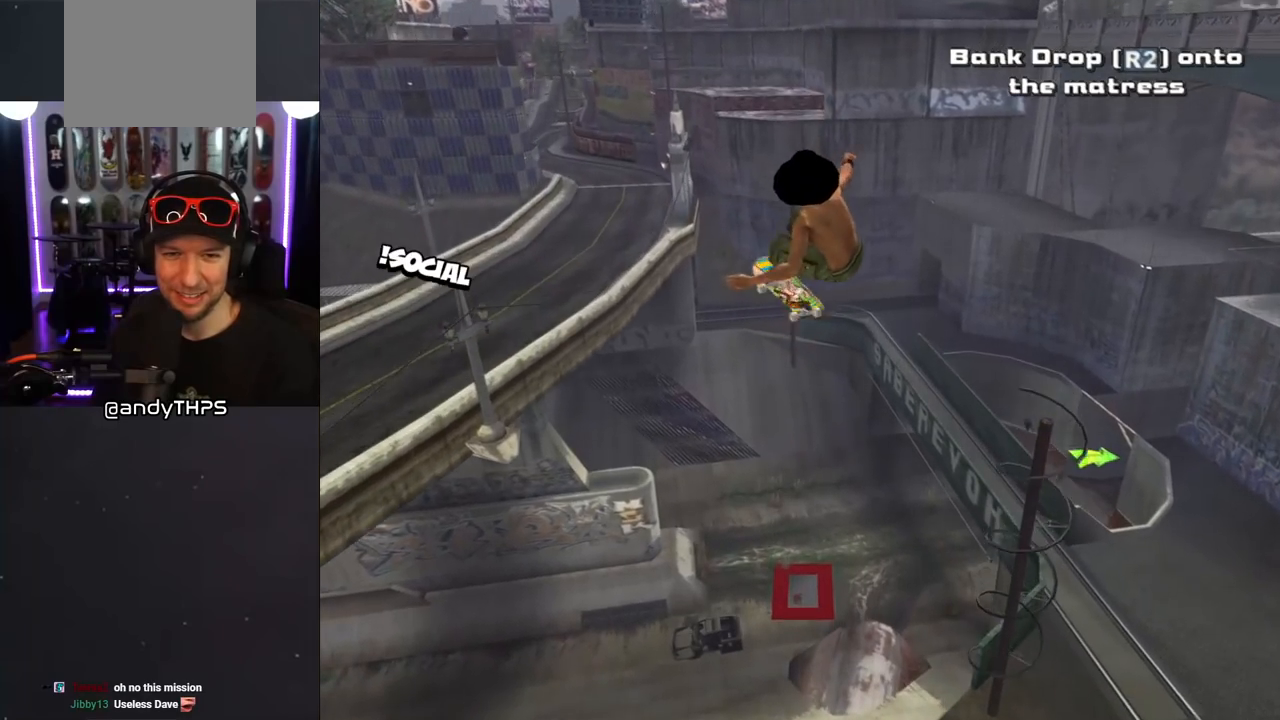
{"buttons": ["CROSS", "DPAD_UP"], "left_stick": "center", "right_stick": "center", "events": []}
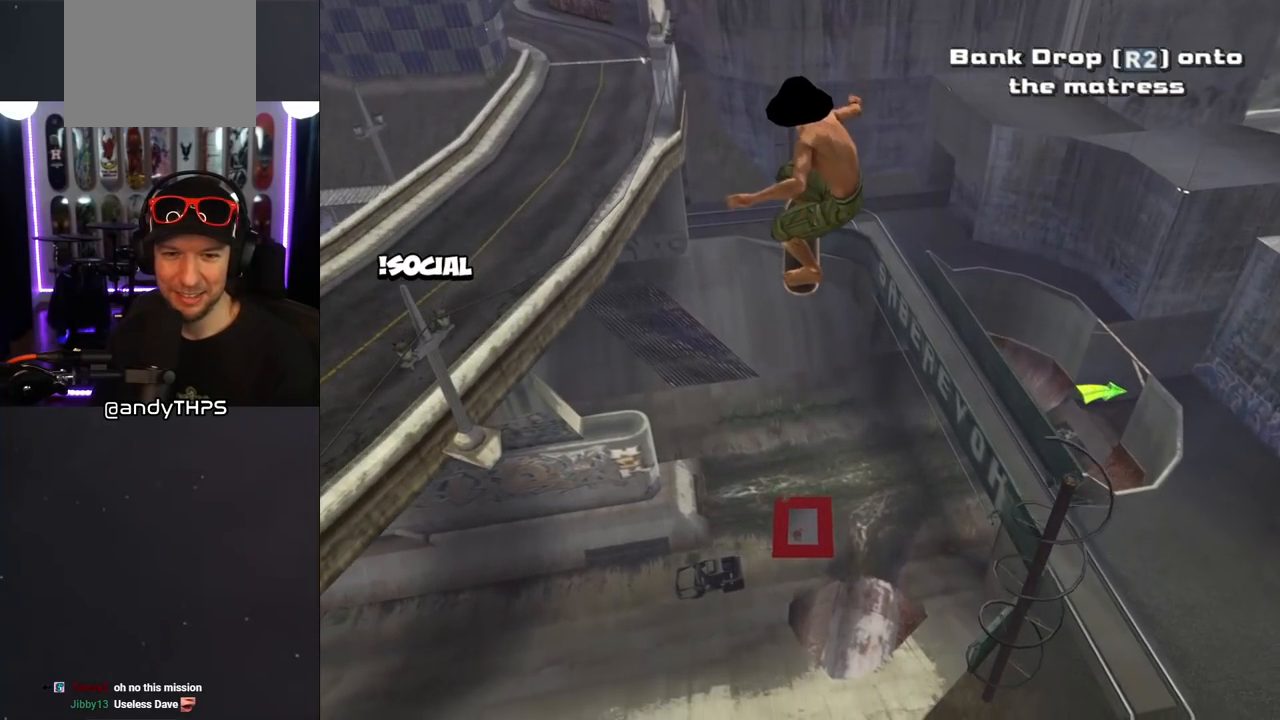
{"buttons": ["CROSS"], "left_stick": "center", "right_stick": "center", "events": [[117, "DPAD_UP", "up"]]}
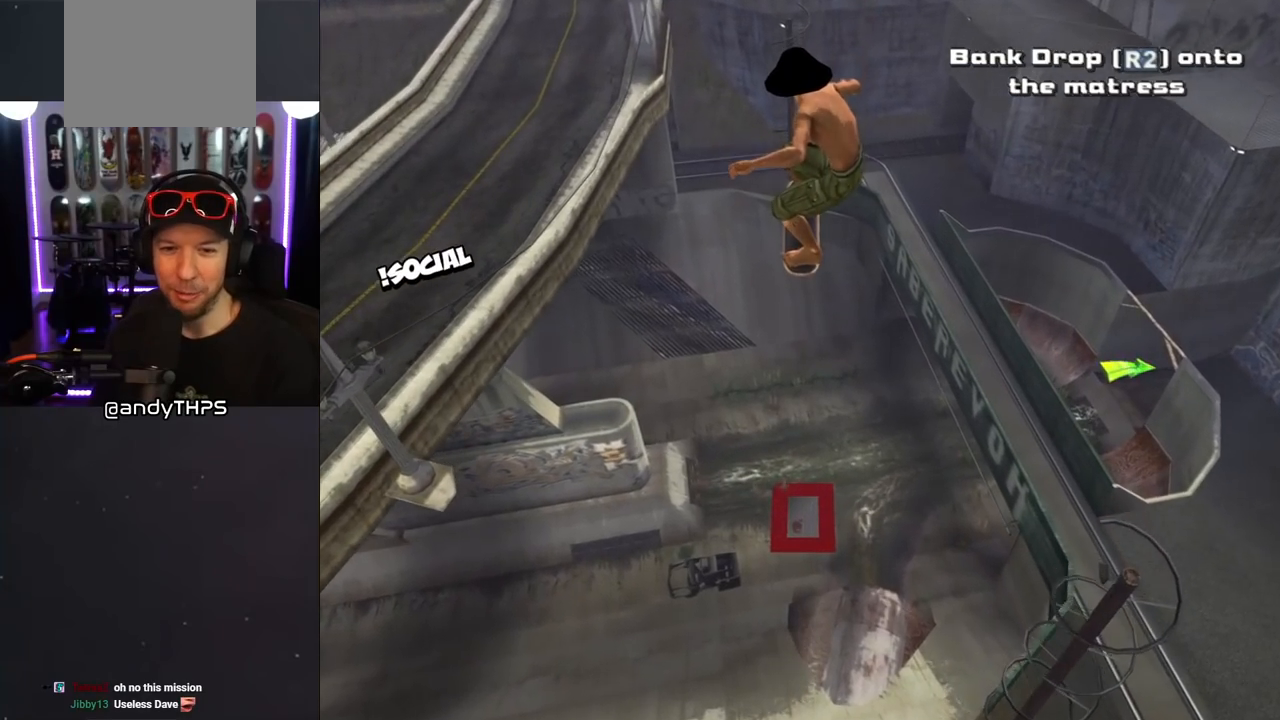
{"buttons": ["CROSS"], "left_stick": "center", "right_stick": "center", "events": []}
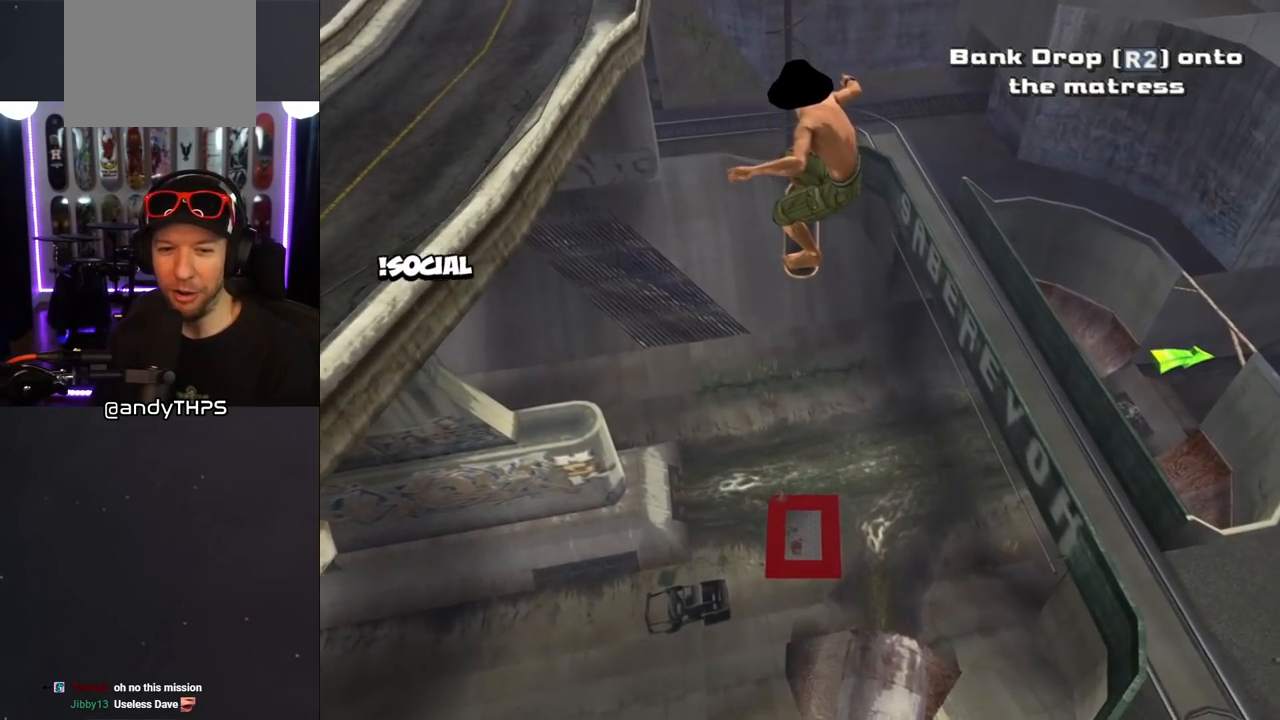
{"buttons": ["CROSS"], "left_stick": "center", "right_stick": "center", "events": [[333, "R2", "down"], [500, "R2", "up"]]}
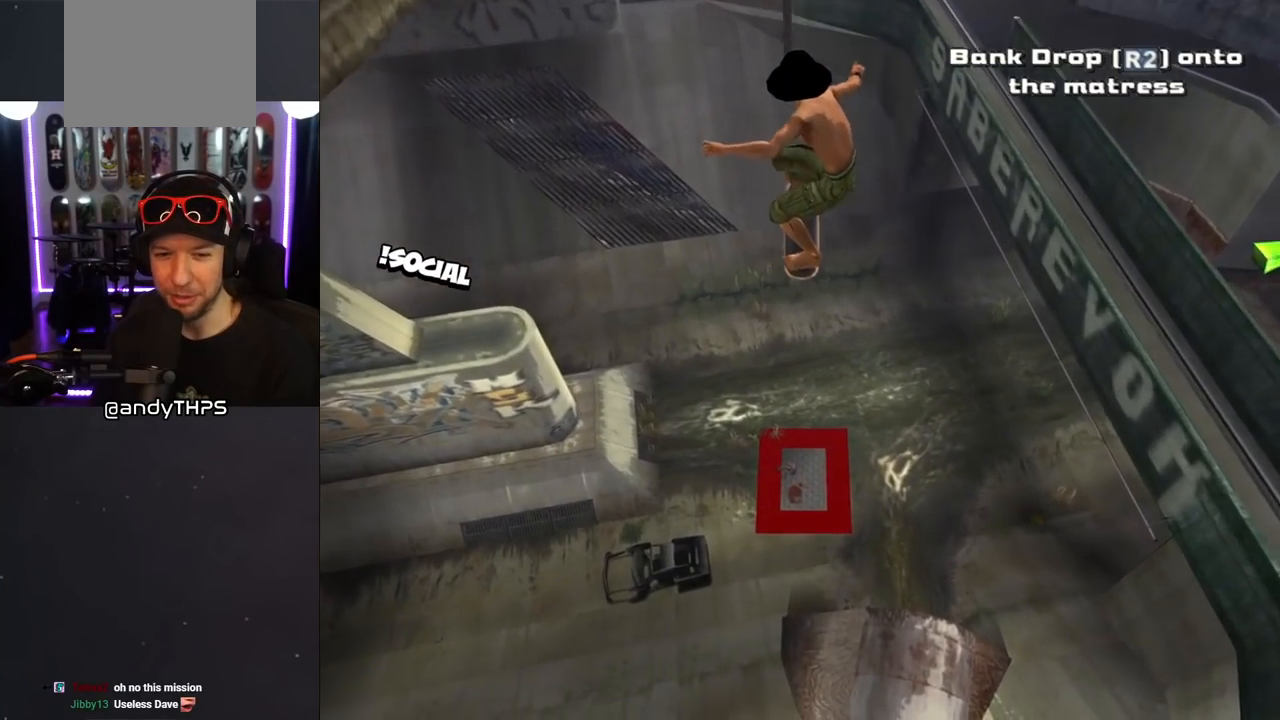
{"buttons": ["CROSS", "R2", "DPAD_UP"], "left_stick": "center", "right_stick": "center", "events": [[50, "R2", "down"], [183, "R2", "up"], [250, "R2", "down"], [300, "DPAD_UP", "down"], [400, "R2", "up"], [450, "R2", "down"]]}
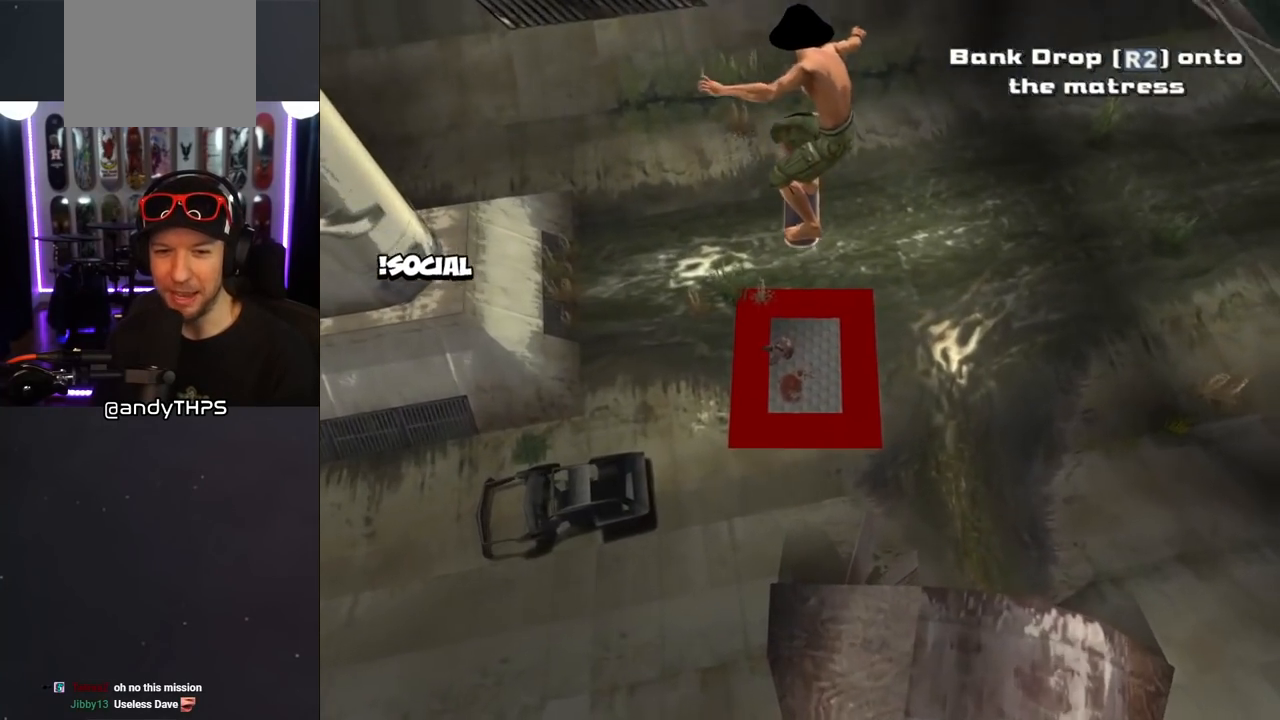
{"buttons": ["CROSS", "R2"], "left_stick": "center", "right_stick": "center", "events": [[100, "R2", "up"], [150, "R2", "down"], [300, "R2", "up"], [333, "DPAD_UP", "up"], [400, "R2", "down"]]}
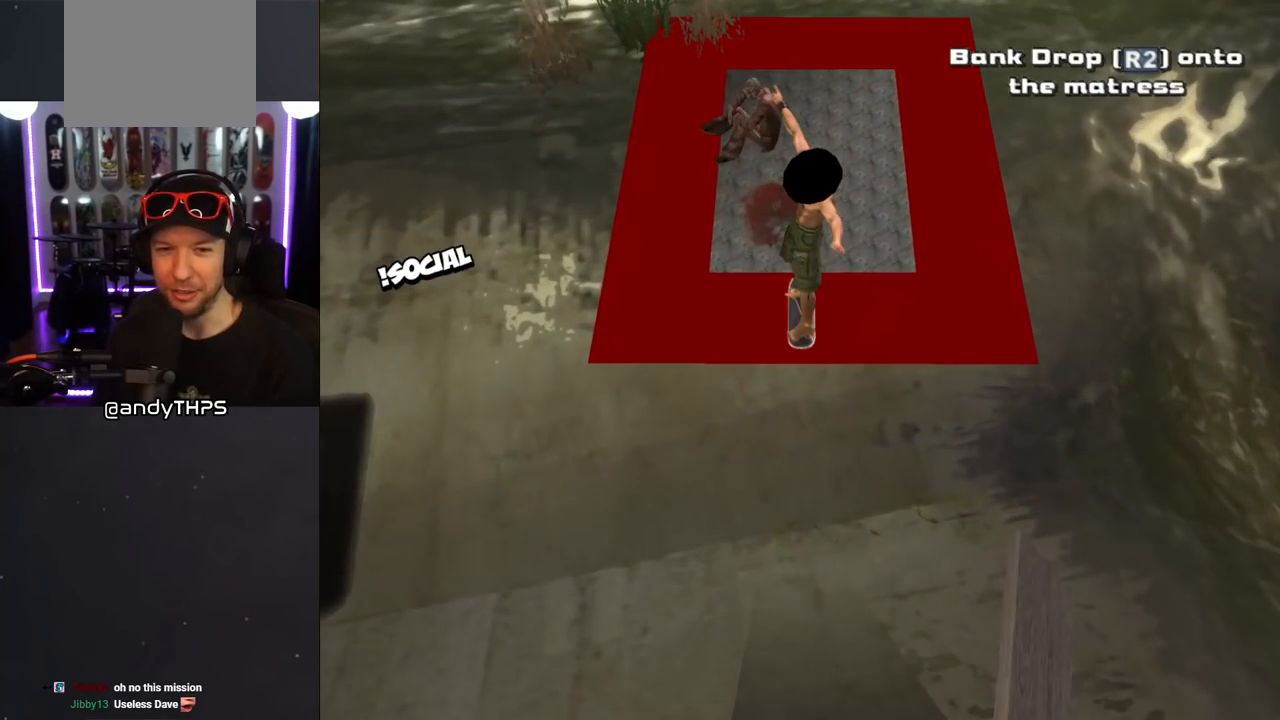
{"buttons": ["CROSS"], "left_stick": "center", "right_stick": "center", "events": [[33, "R2", "up"]]}
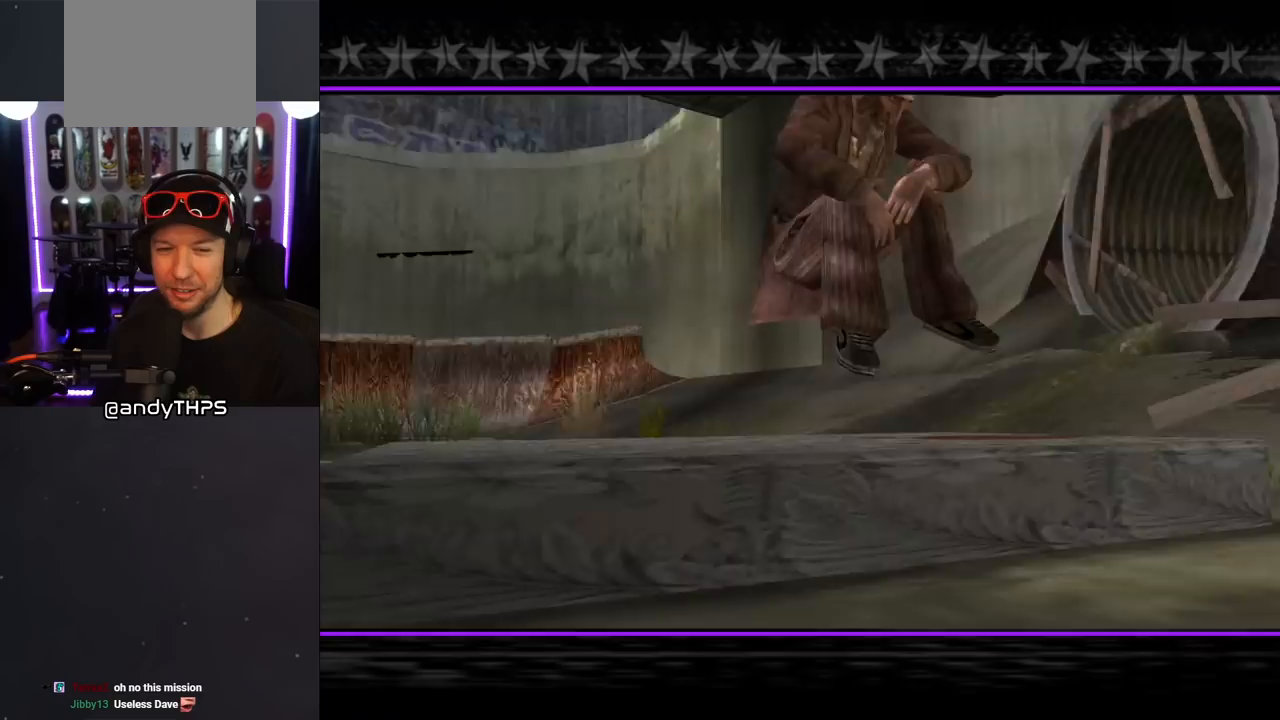
{"buttons": ["CROSS"], "left_stick": "center", "right_stick": "center", "events": []}
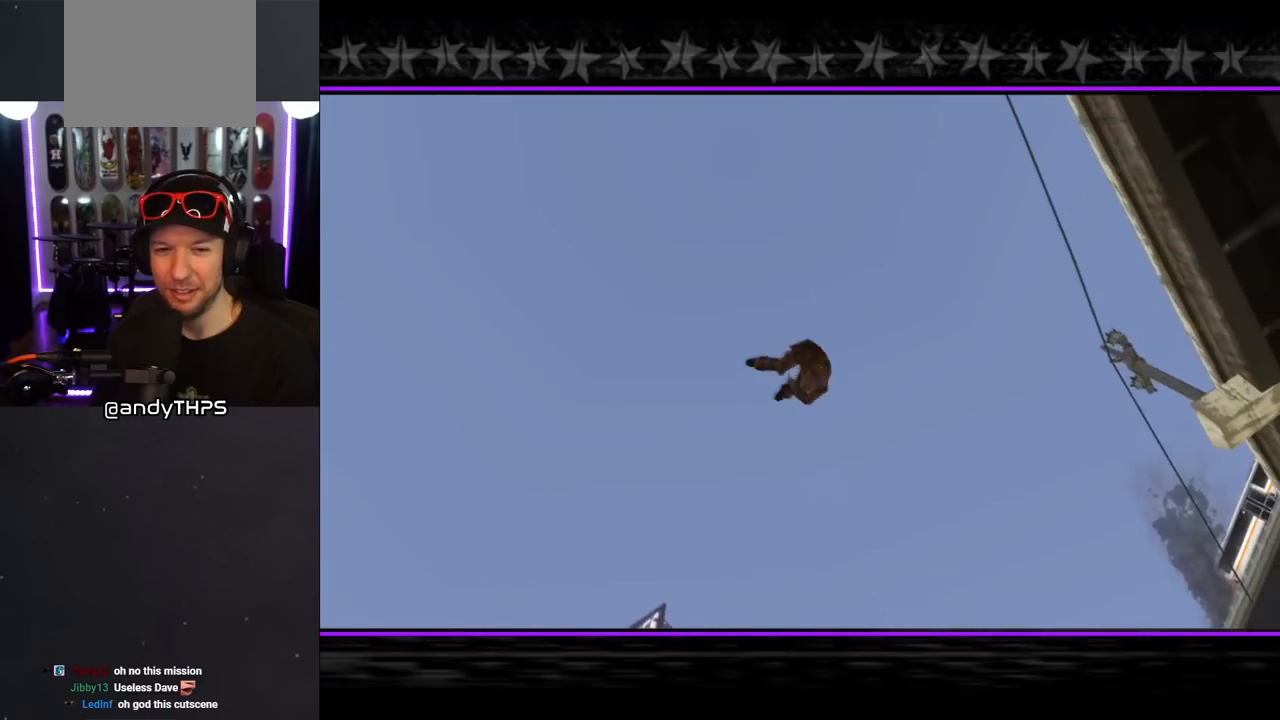
{"buttons": ["CROSS"], "left_stick": "center", "right_stick": "center", "events": []}
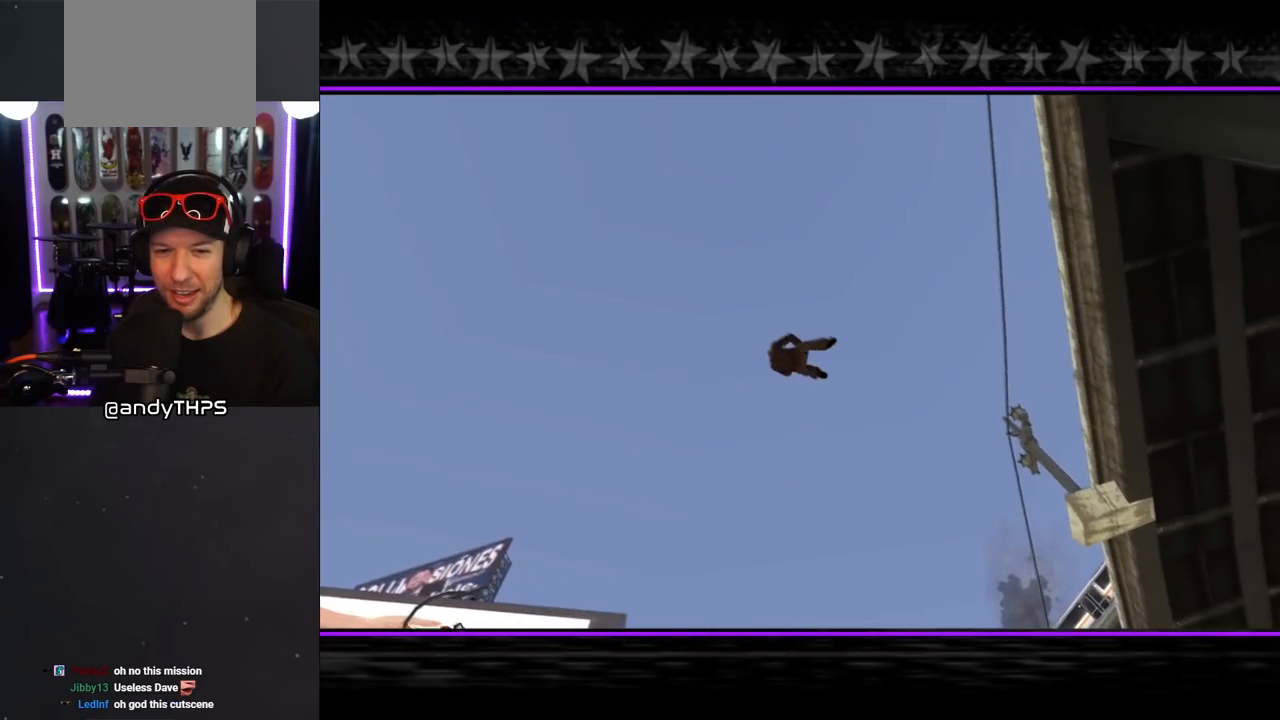
{"buttons": ["CROSS"], "left_stick": "center", "right_stick": "center", "events": []}
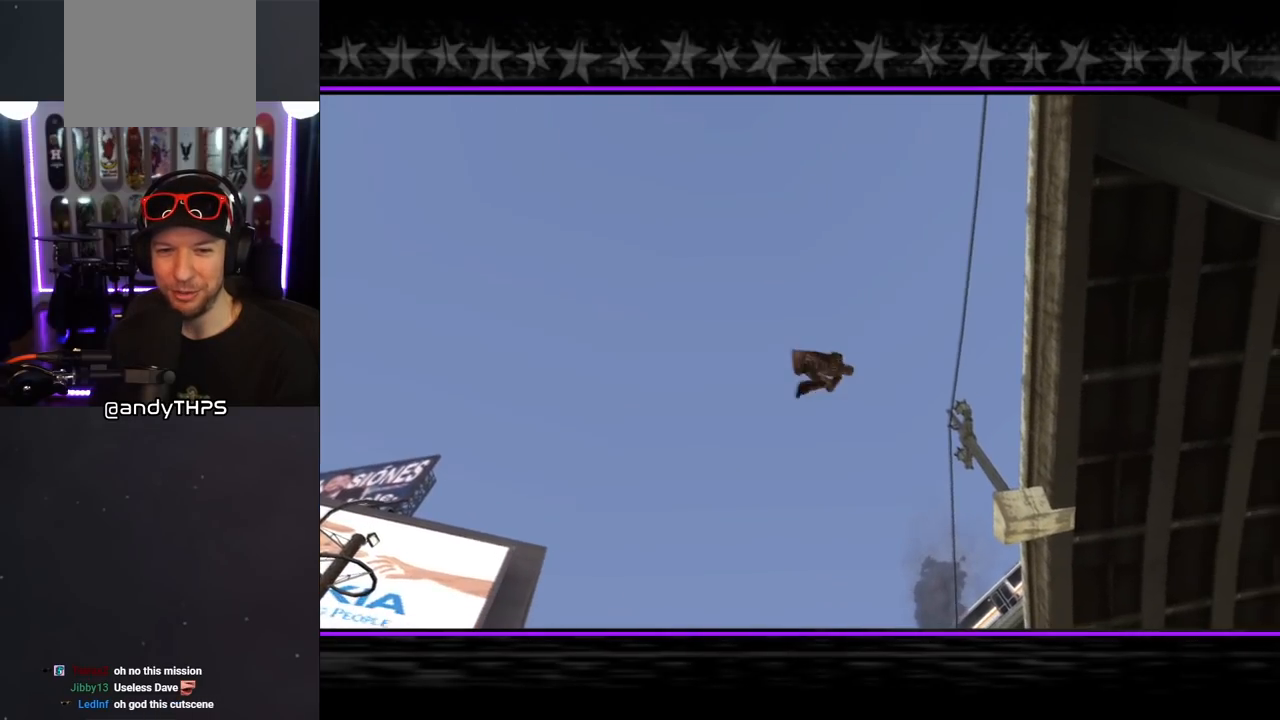
{"buttons": ["CROSS"], "left_stick": "center", "right_stick": "center", "events": []}
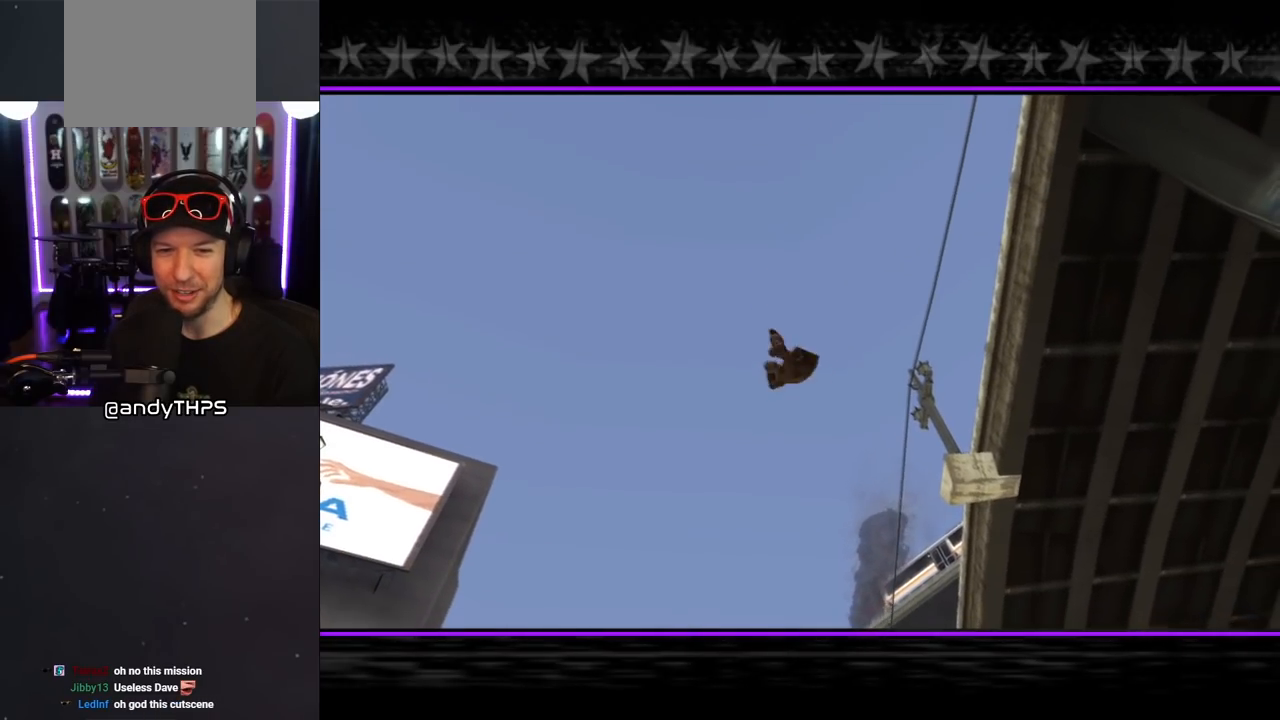
{"buttons": ["CROSS"], "left_stick": "center", "right_stick": "center", "events": []}
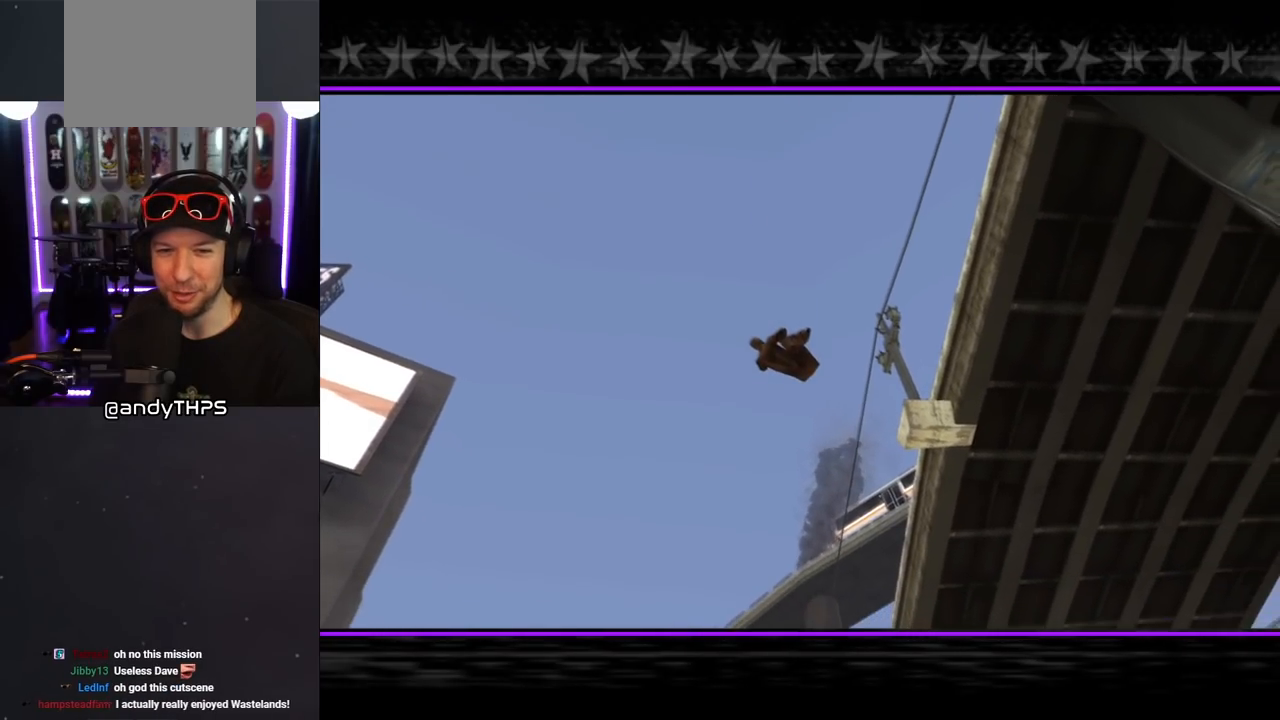
{"buttons": [], "left_stick": "center", "right_stick": "center", "events": [[317, "CROSS", "up"]]}